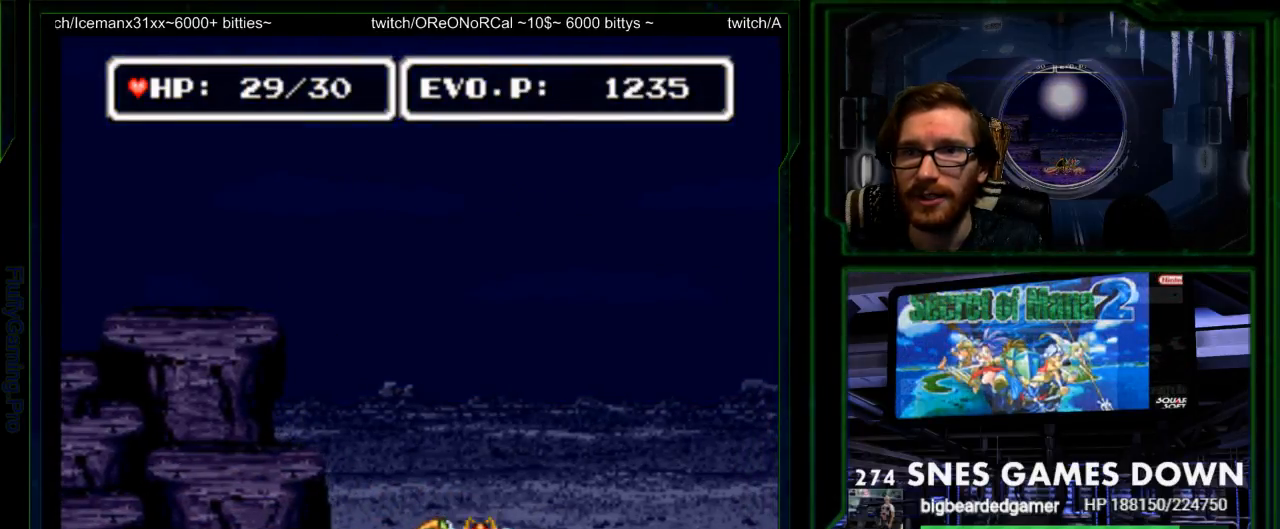
Gameplay with a controller (Nintendo layout); each line is a JSON object with the inputs held at the frame after it. "events" lists button and stick changes between this image and that frame as [ms after this image, input, new state], when the widget could be followed in between. Not read: L3 R3.
{"buttons": ["Y"], "events": [[400, "Y", "down"]]}
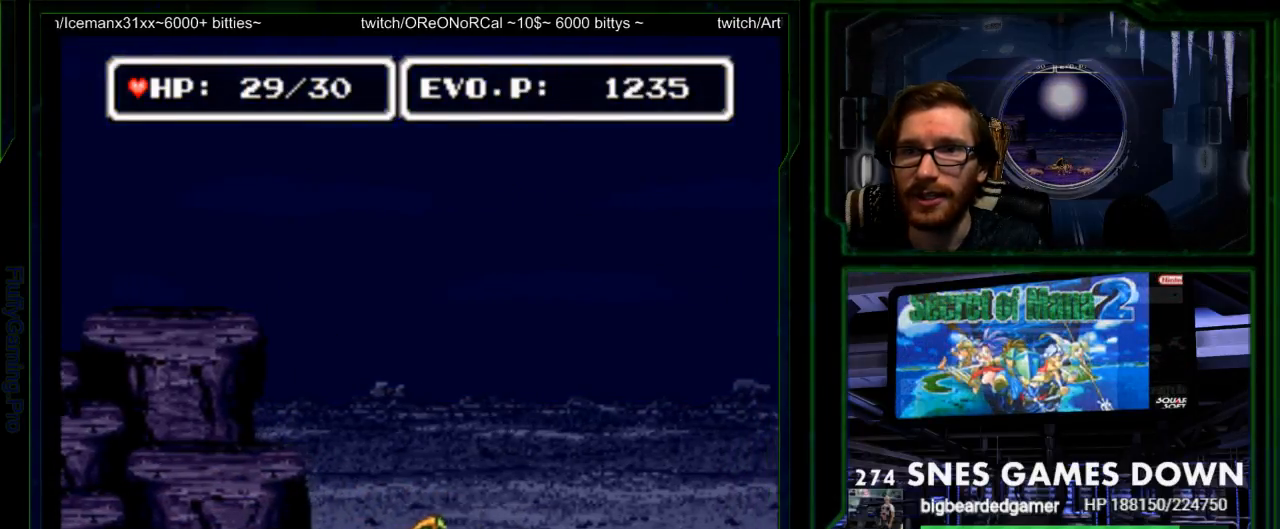
{"buttons": [], "events": [[67, "Y", "up"]]}
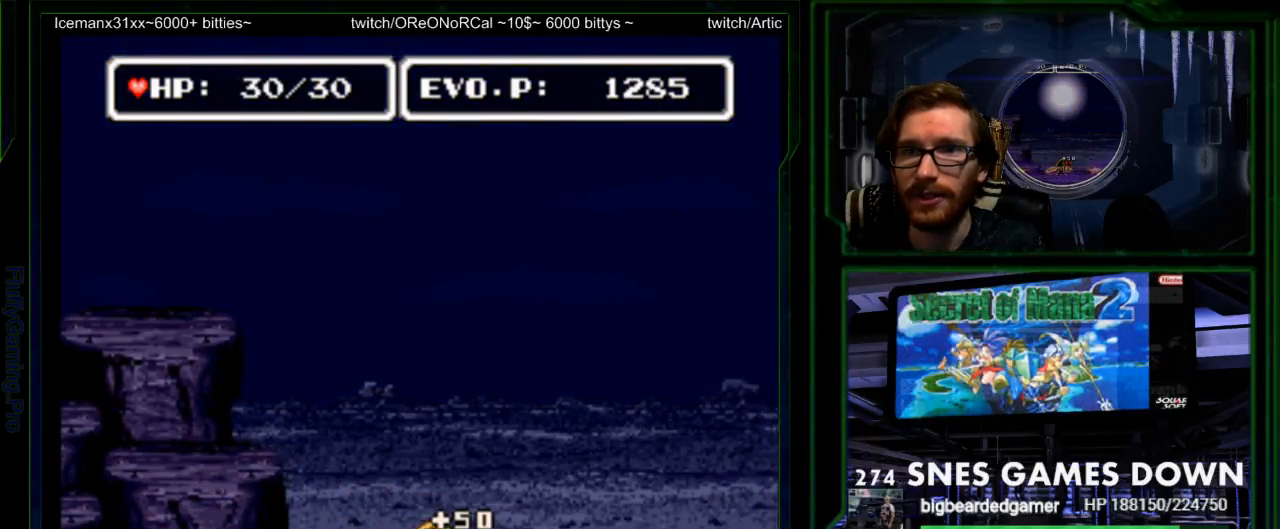
{"buttons": ["DPAD_RIGHT"], "events": [[283, "DPAD_RIGHT", "down"]]}
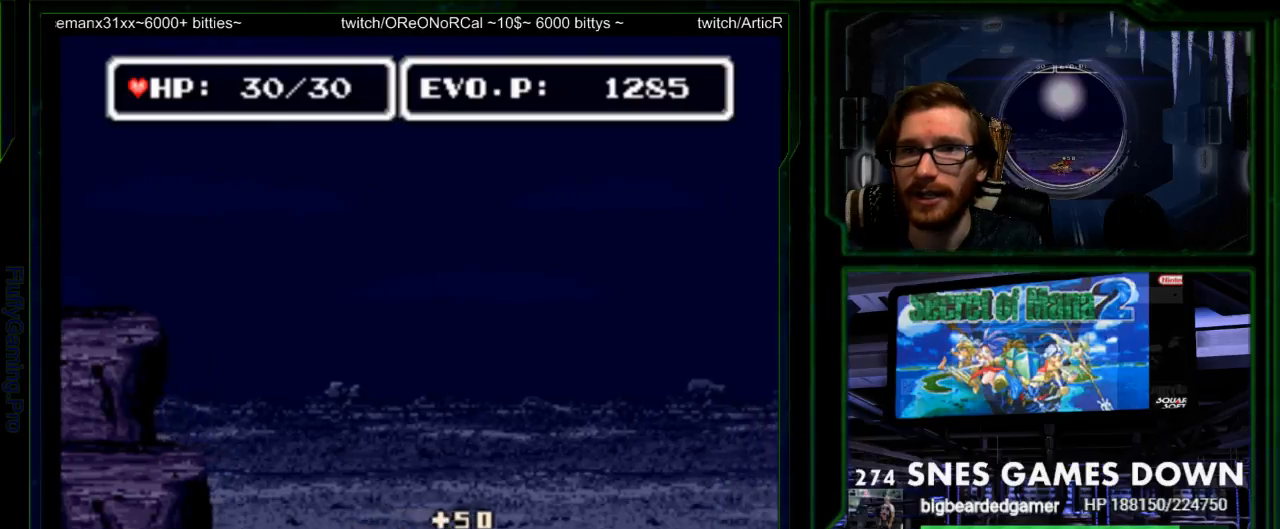
{"buttons": ["DPAD_RIGHT"], "events": []}